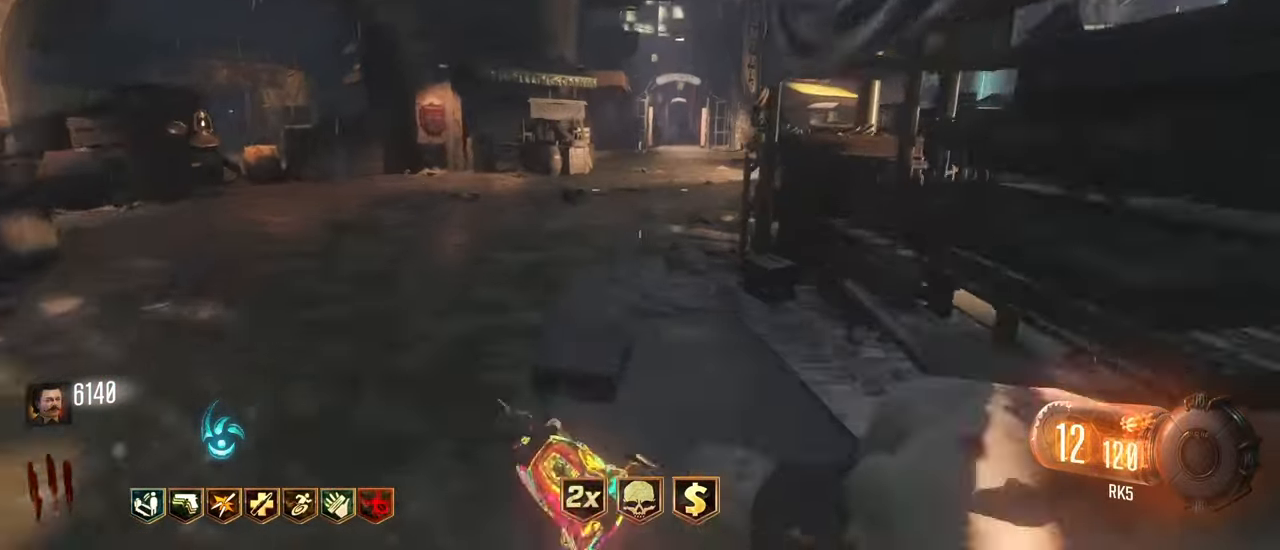
Gameplay with keyboard and mouse; each line is a JSON object with the keys held at the frame after it. "events" lists presses ("down") and releases ("up") of "1", "2", "3", "4", "5", "a", "alt", "c", "caps_lock", "ctrl", "d", "e", "f", "g", "q", "r", "s", "shift", "t", "tab", "v", "w", "x" and "z" between this image and that frame as [ms after this image, input, new state], when the widget could be followed in between. No other keys are recorded. Mouse buttons are not recorded. Not read: mouse_move.
{"keys": ["shift", "w"], "events": []}
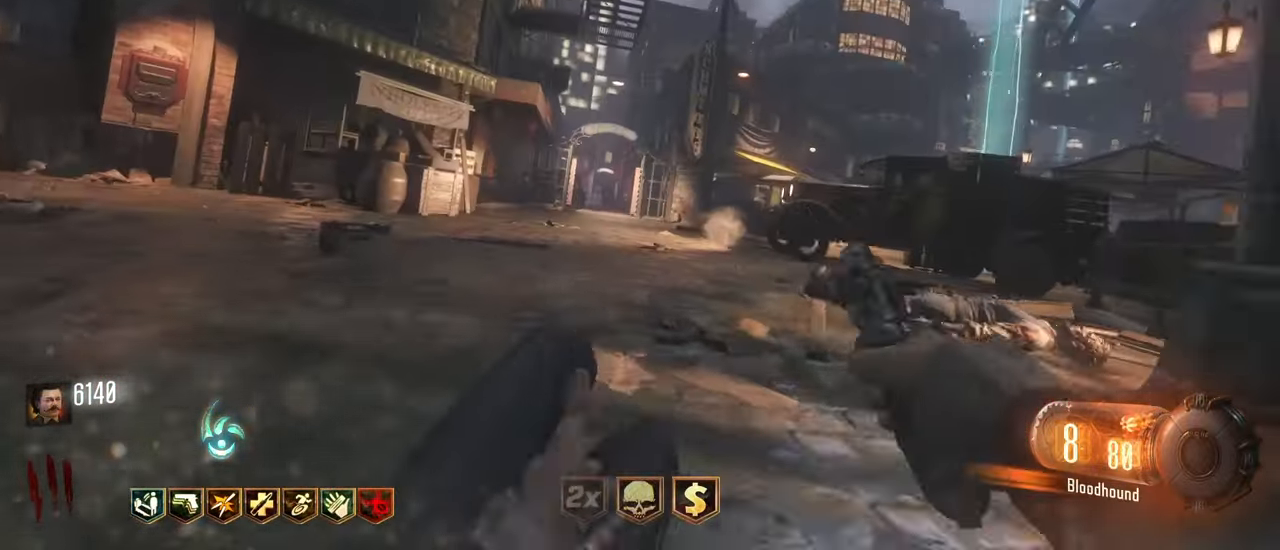
{"keys": ["shift", "w"], "events": []}
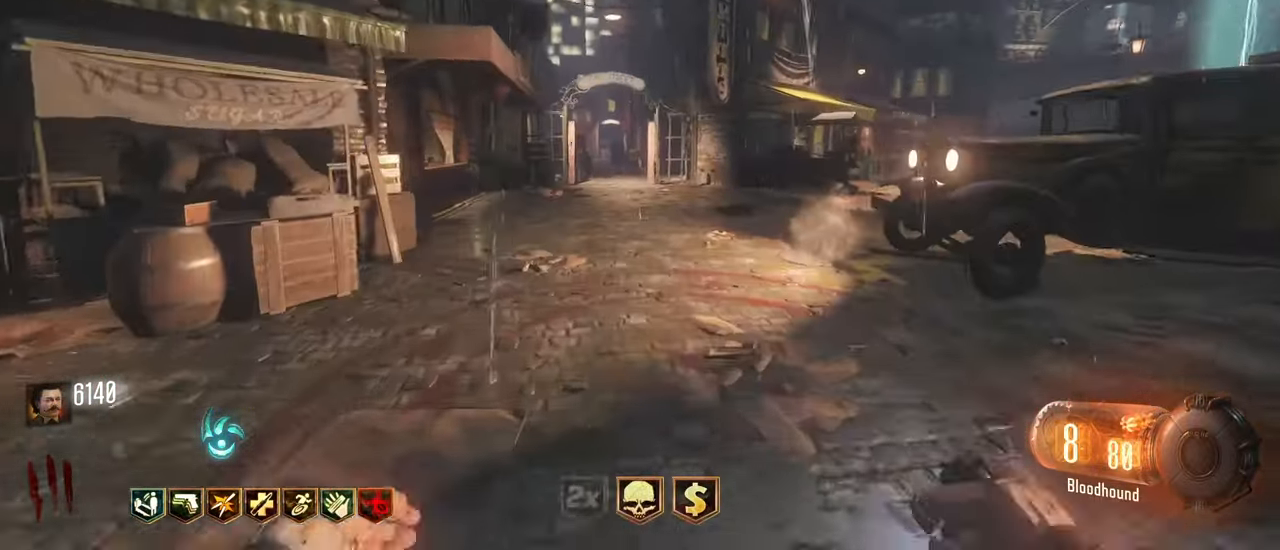
{"keys": ["shift", "w"], "events": []}
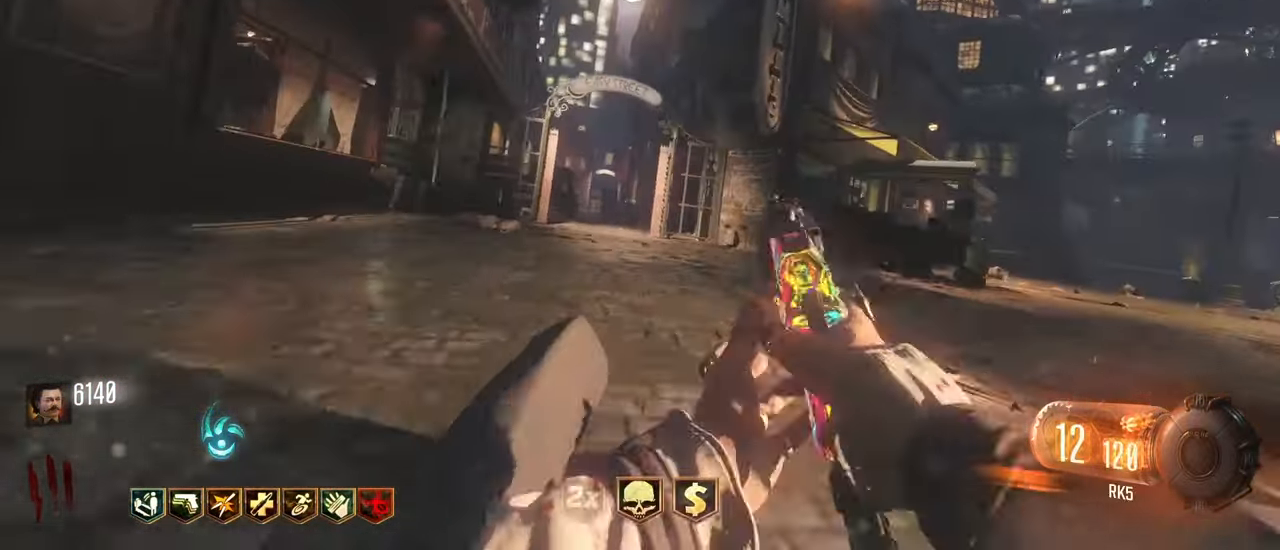
{"keys": ["shift", "w"], "events": []}